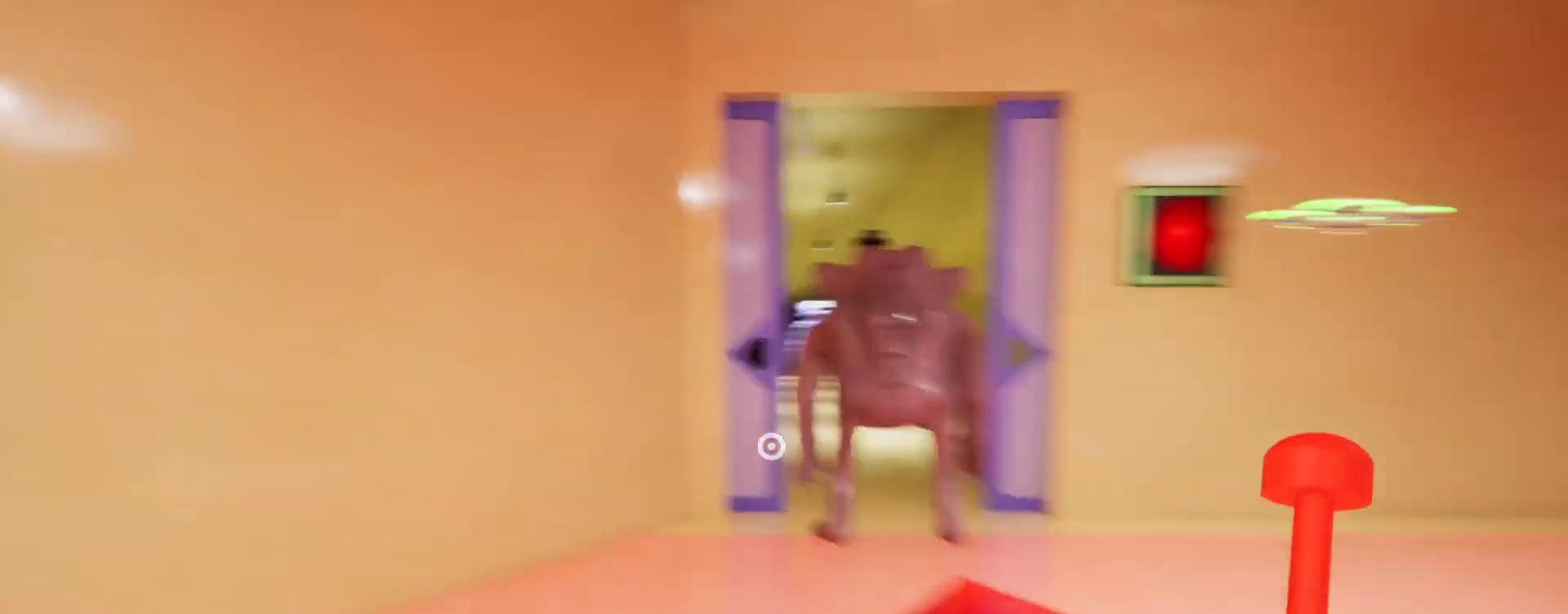
Gameplay with keyboard and mouse; each line is a JSON object with the keys and mouse buttons held at the frame after it. "events" lists presses ("down") and releases ("up") of "a", "ctrl", "d", "e", "q", "s", "shift", "space", "w", "mouse_left", "mouse_wheel", "mouse_right", "mouse_mb4" and "mouse_mb5" between this image and that frame as [ms after this image, input, new state], when the widget could be followed in between. "mouse_left", "mouse_wheel", "mouse_right", "mouse_mb4", "mouse_mb5" = the "left", "wheel", "right", "mb4", "mb5" buttons of the "mouse" list. No other keys are recorded. "wheel" means that the mouse wheel is clicked or scrolled. Mouse movement is not recorded.
{"keys": ["a", "s", "shift"], "mouse": [], "events": [[267, "space", "down"], [433, "space", "up"]]}
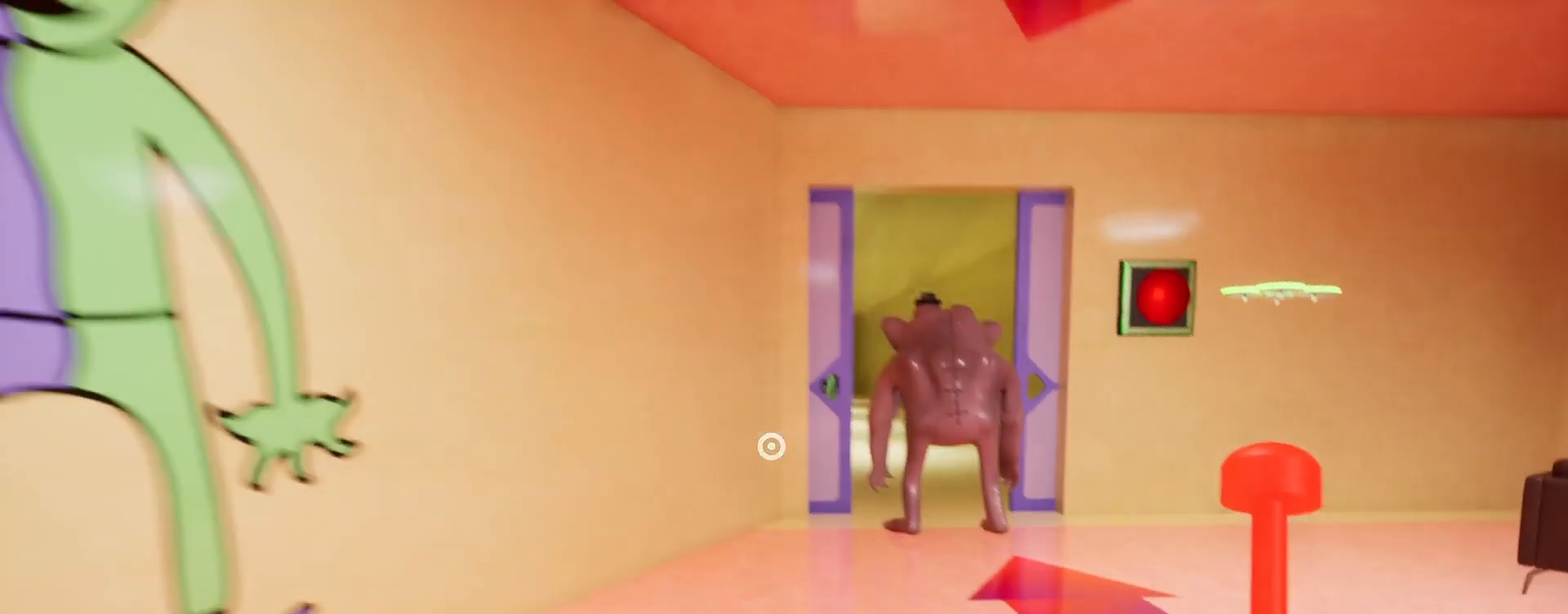
{"keys": ["a", "shift", "w"], "mouse": [], "events": [[167, "s", "up"], [267, "w", "down"]]}
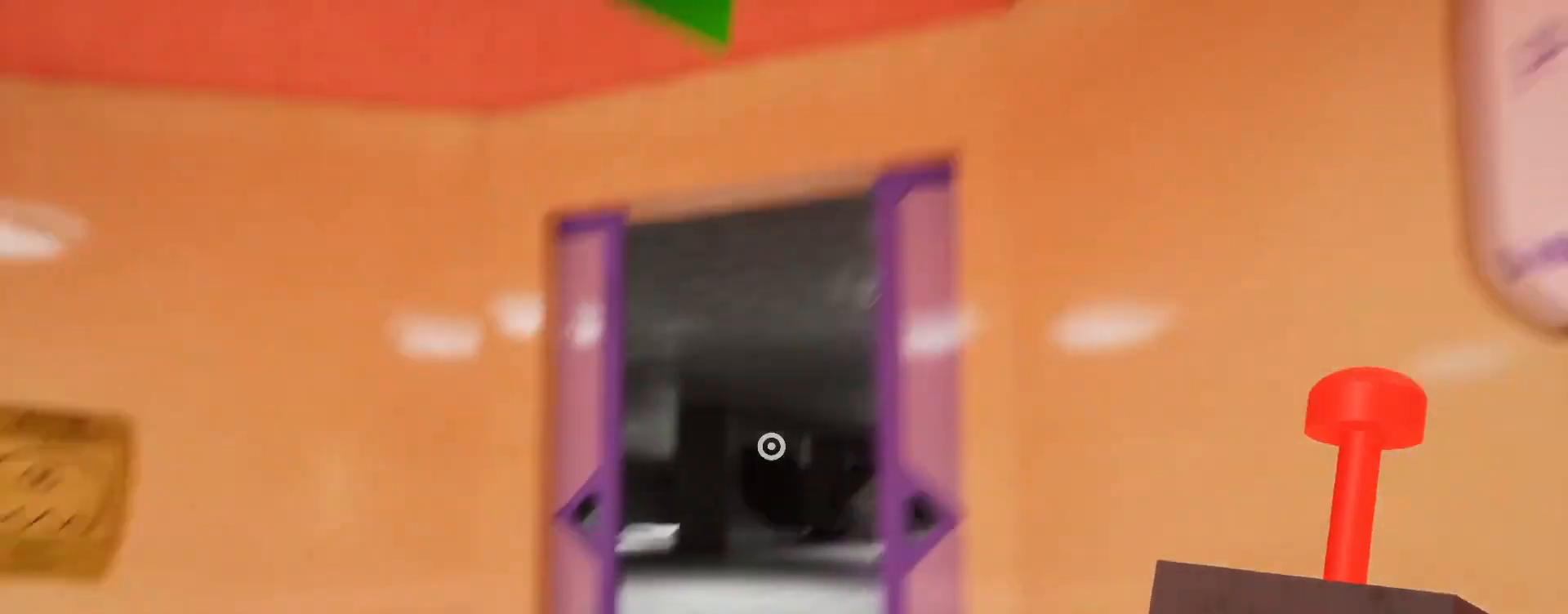
{"keys": ["shift", "w"], "mouse": [], "events": [[200, "a", "up"]]}
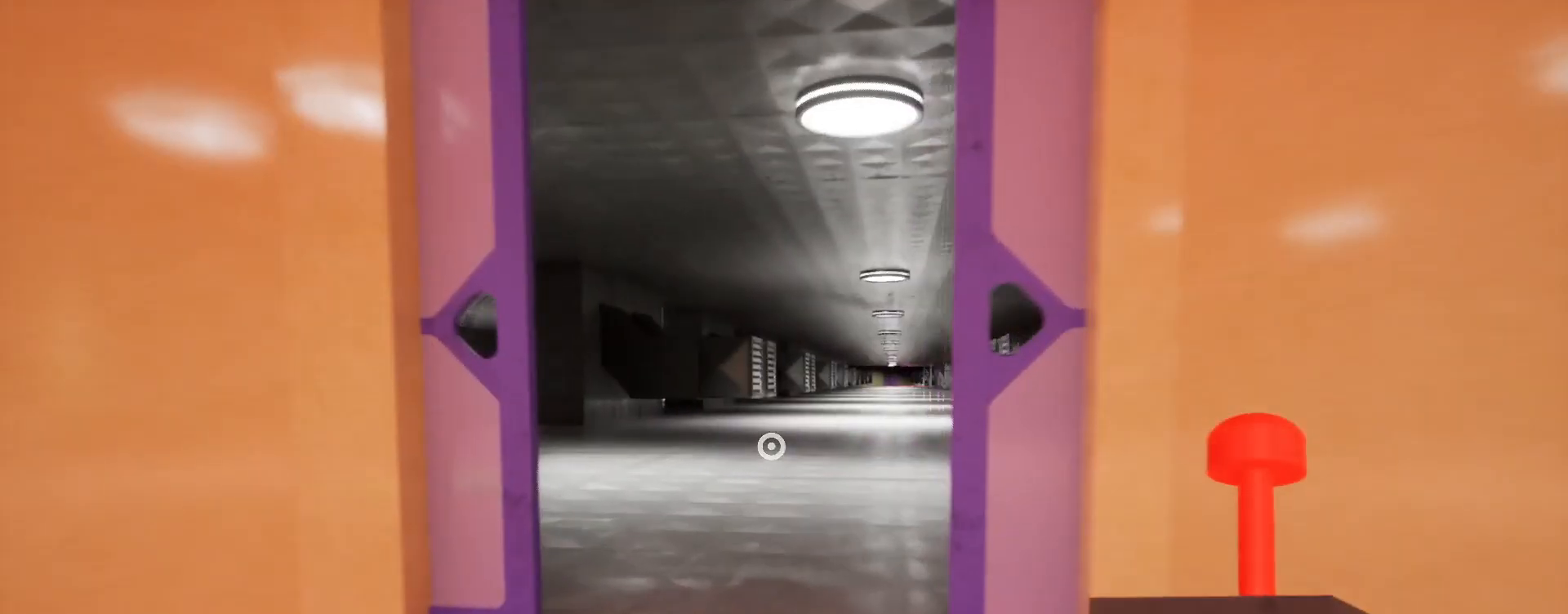
{"keys": ["shift", "w"], "mouse": [], "events": []}
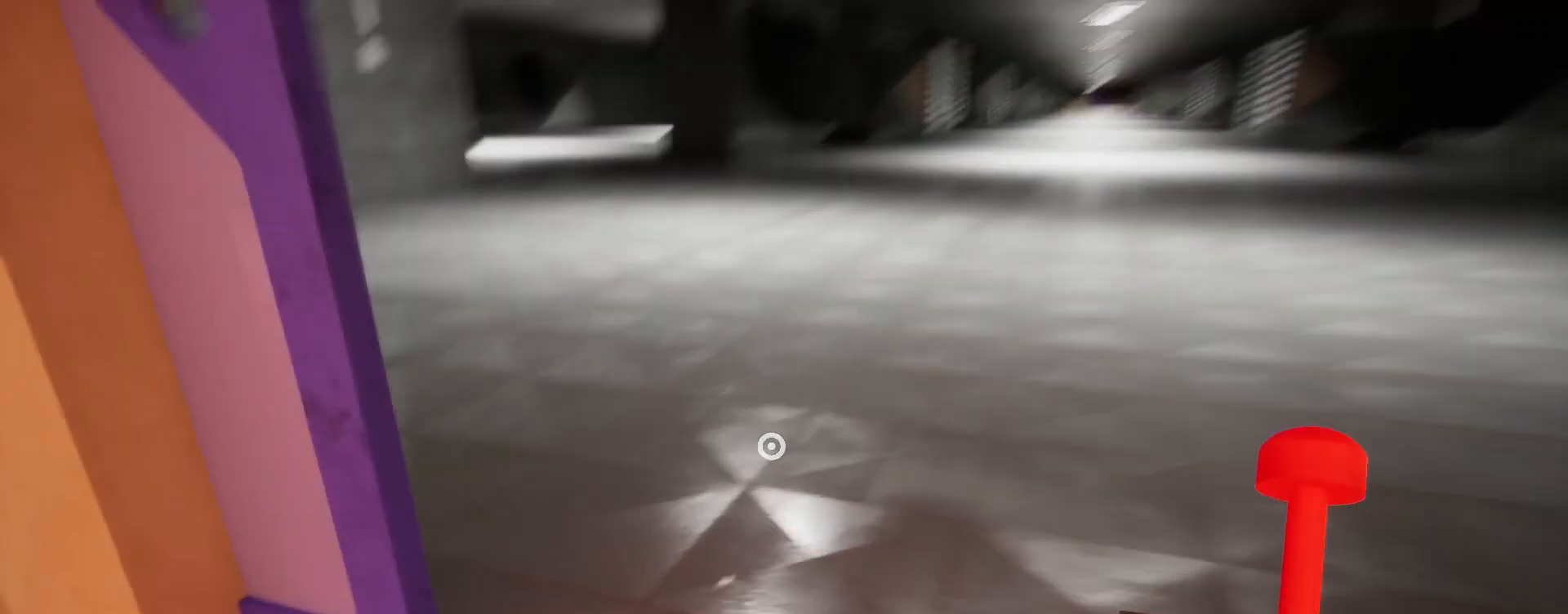
{"keys": ["shift", "w"], "mouse": [], "events": []}
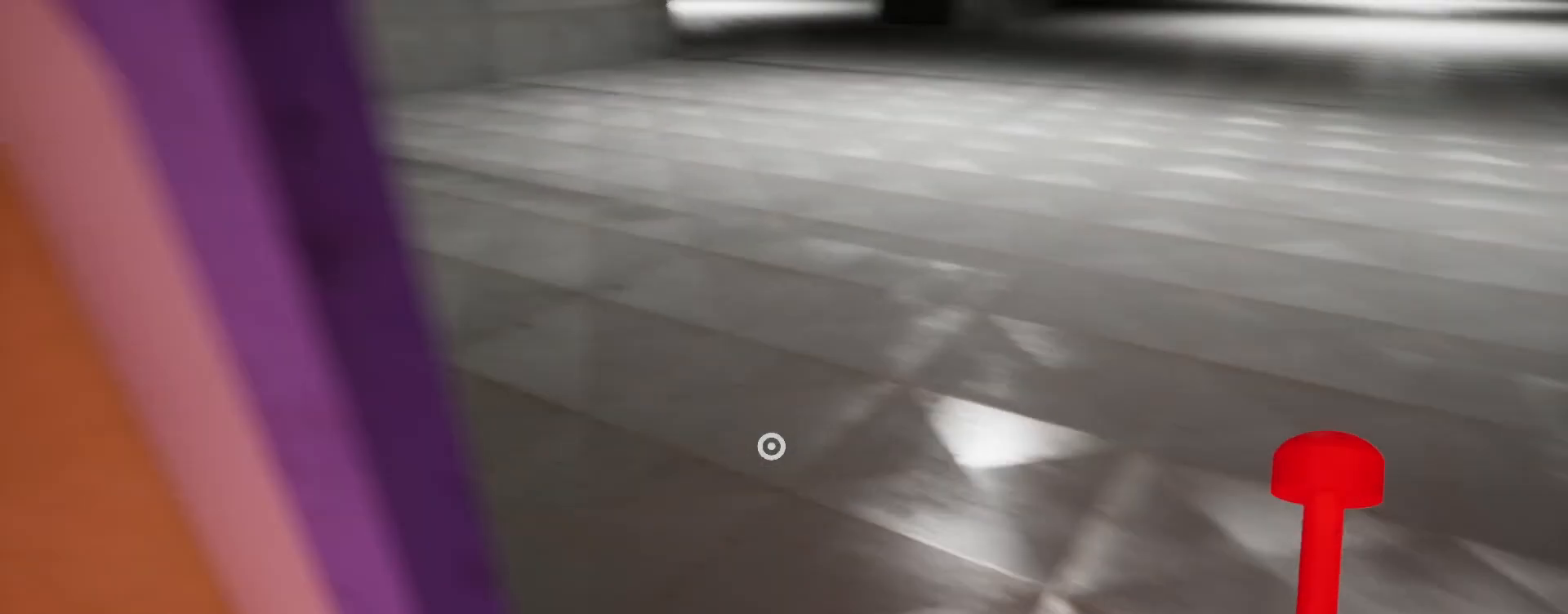
{"keys": ["shift", "w"], "mouse": [], "events": []}
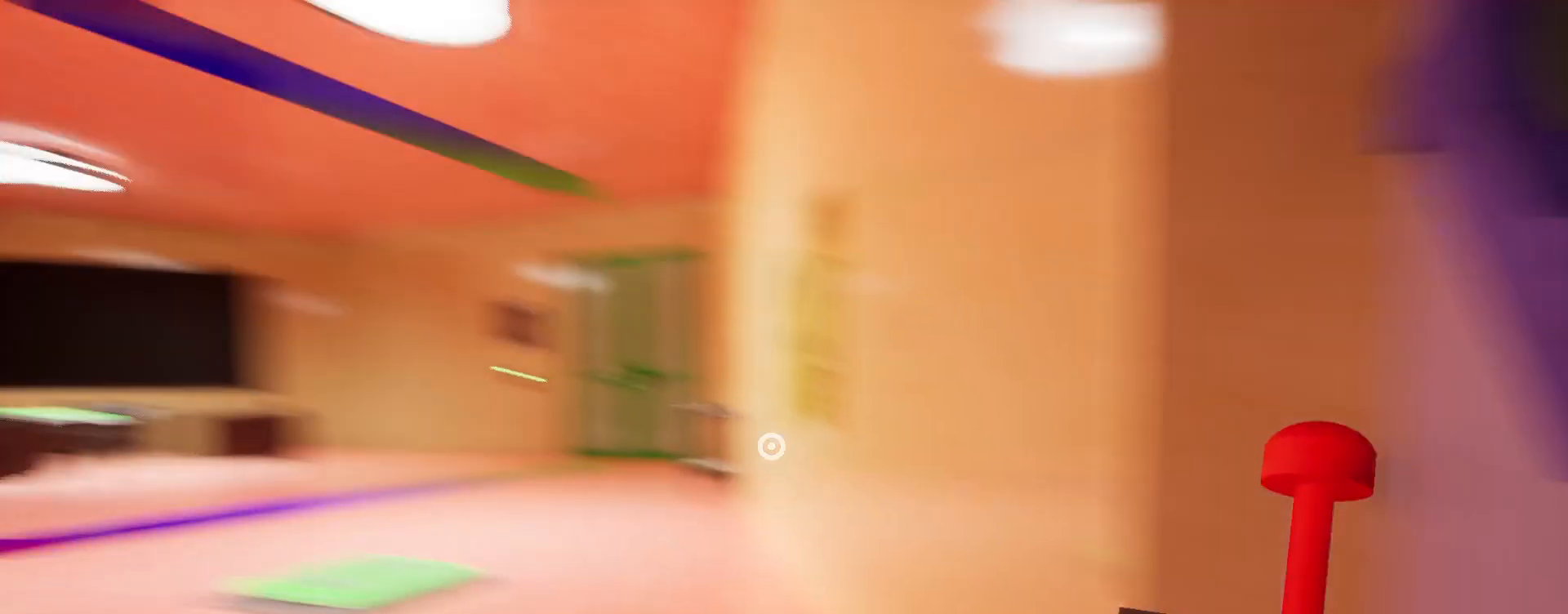
{"keys": ["shift", "w"], "mouse": [], "events": []}
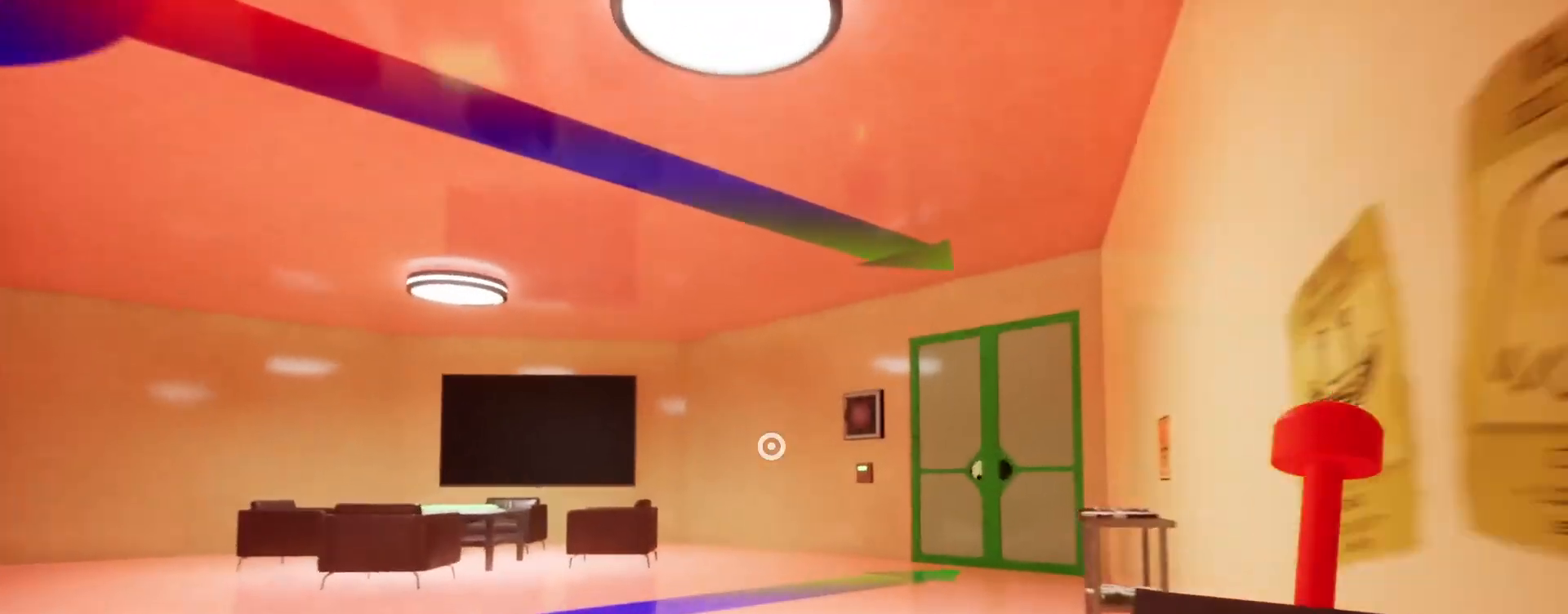
{"keys": ["shift", "w"], "mouse": [], "events": []}
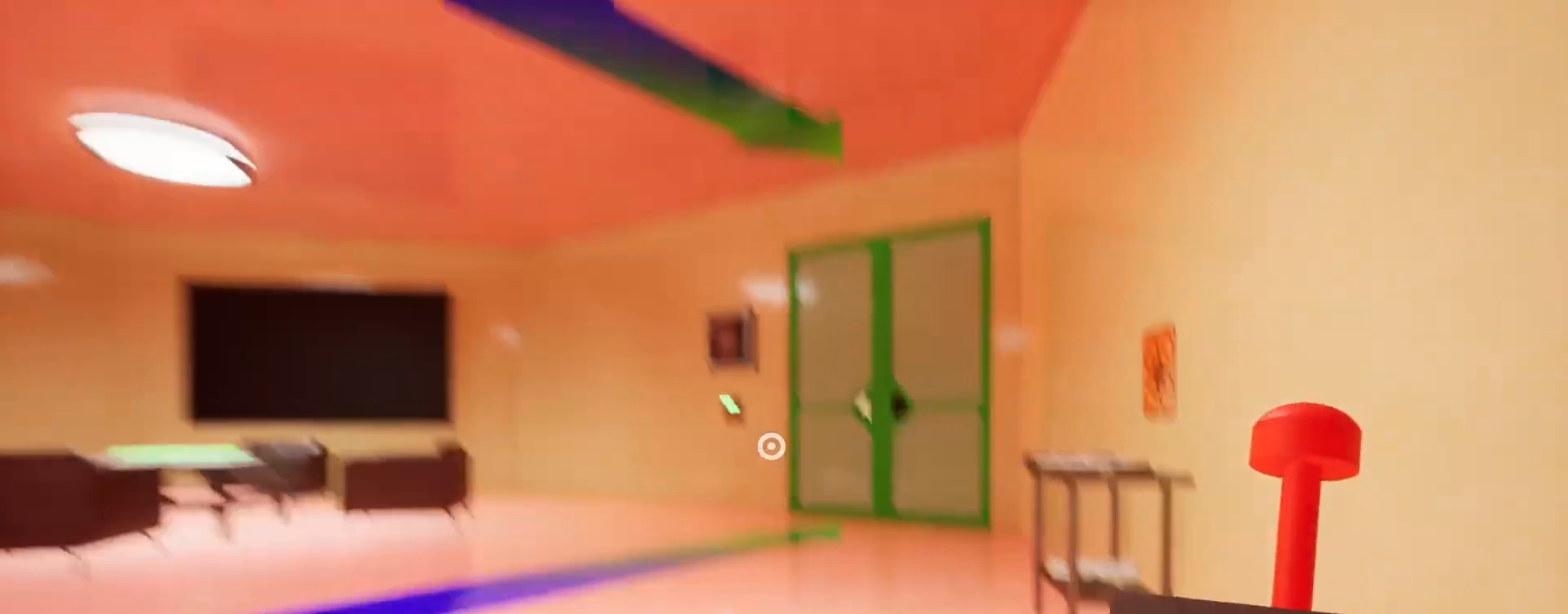
{"keys": ["shift", "w"], "mouse": [], "events": []}
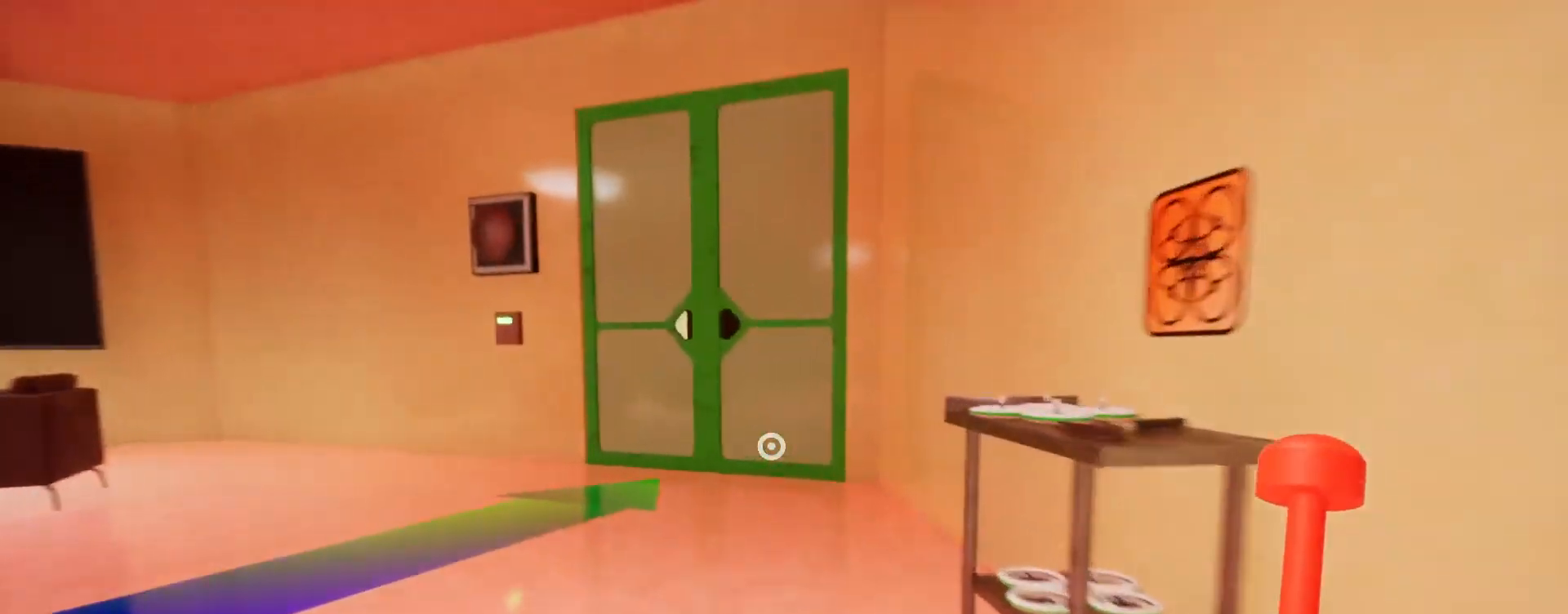
{"keys": ["shift", "w"], "mouse": [], "events": []}
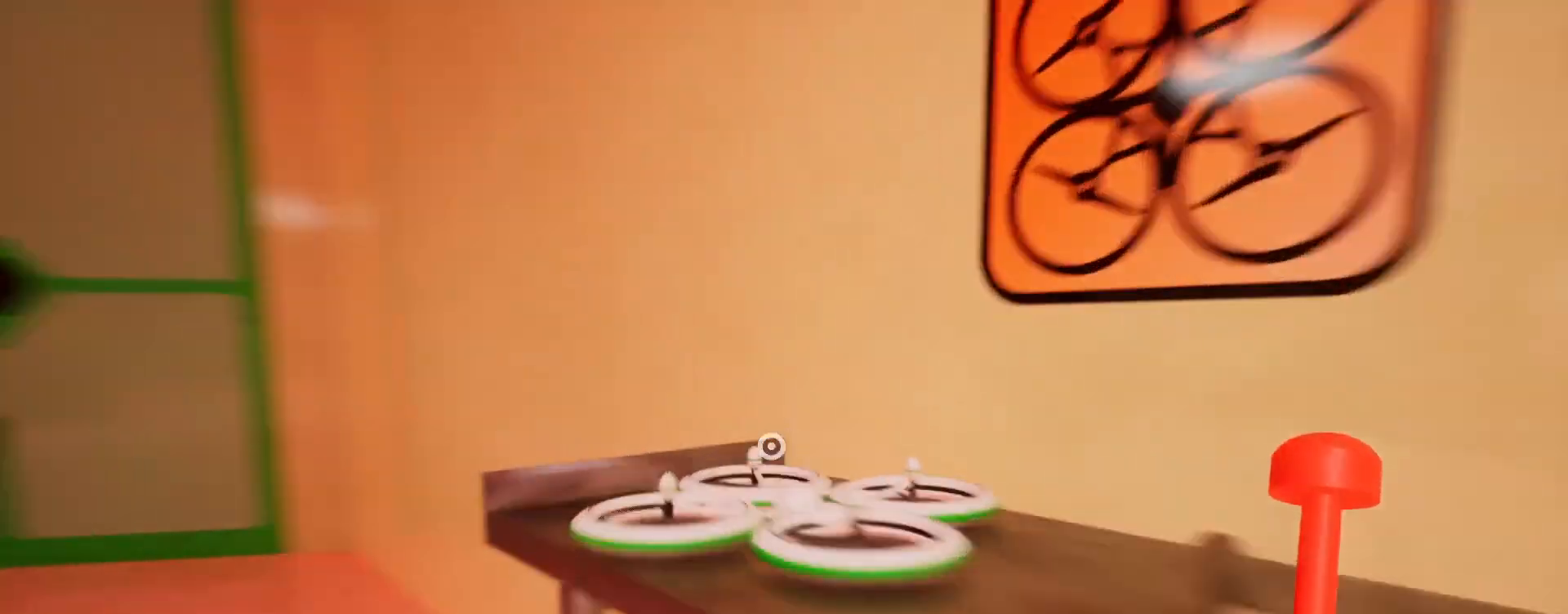
{"keys": ["shift", "w"], "mouse": [], "events": []}
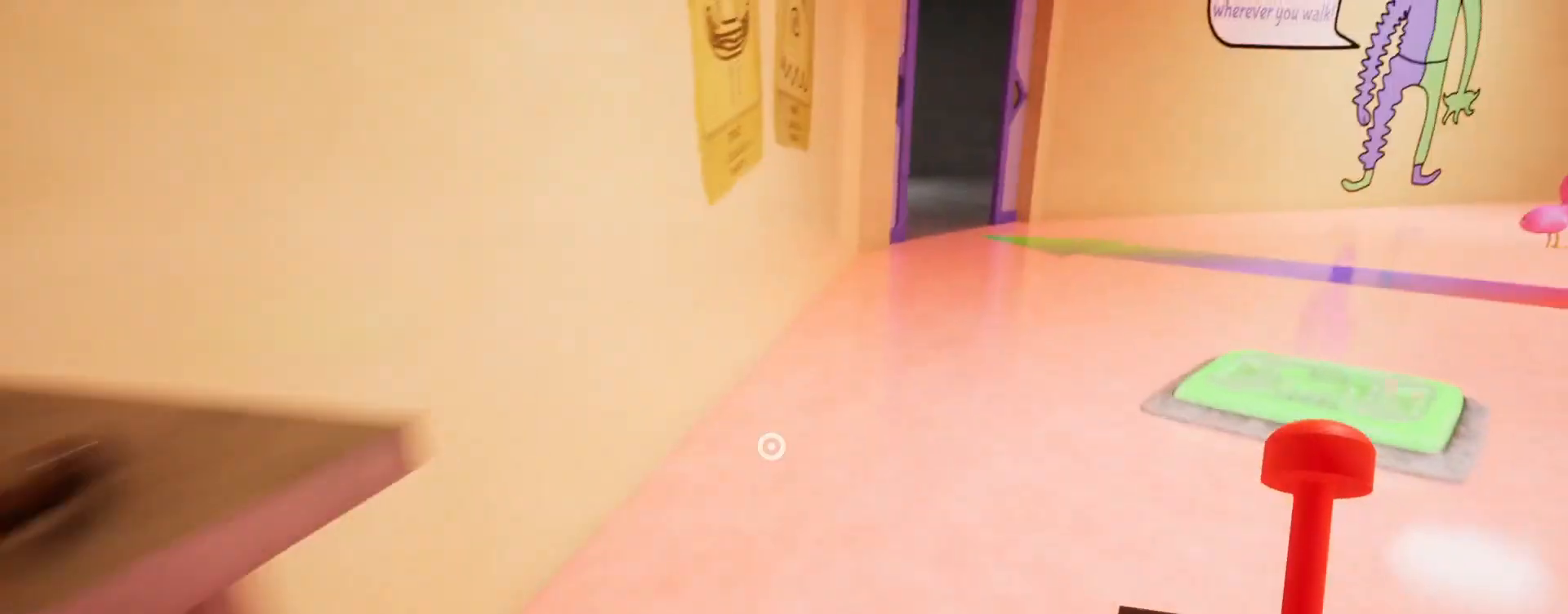
{"keys": ["shift", "w"], "mouse": [], "events": []}
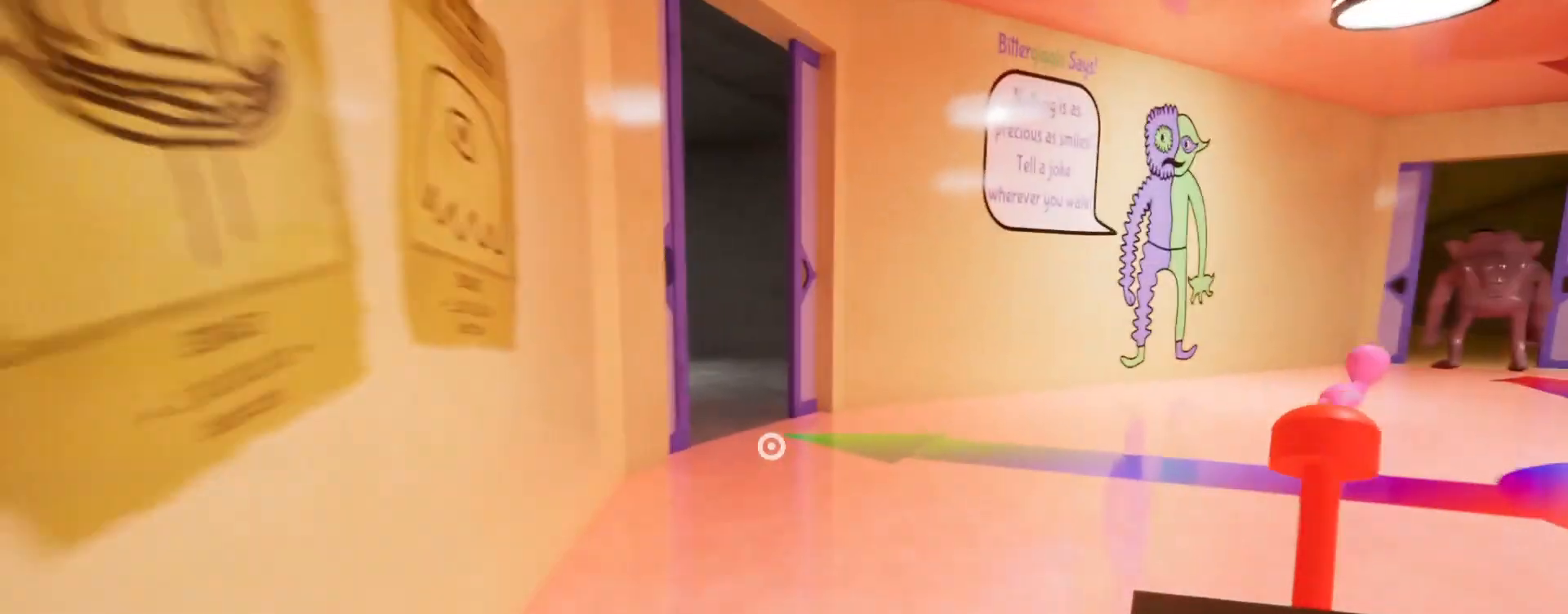
{"keys": ["shift", "w"], "mouse": [], "events": []}
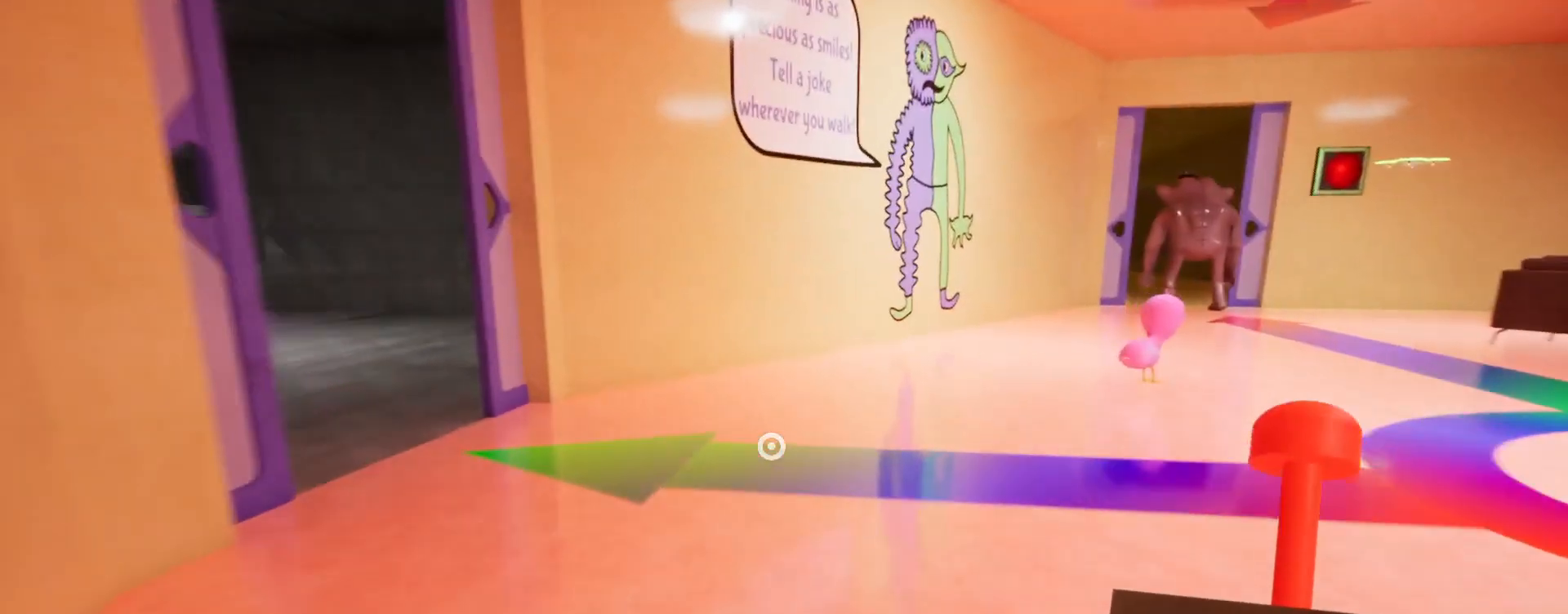
{"keys": ["shift", "w"], "mouse": [], "events": []}
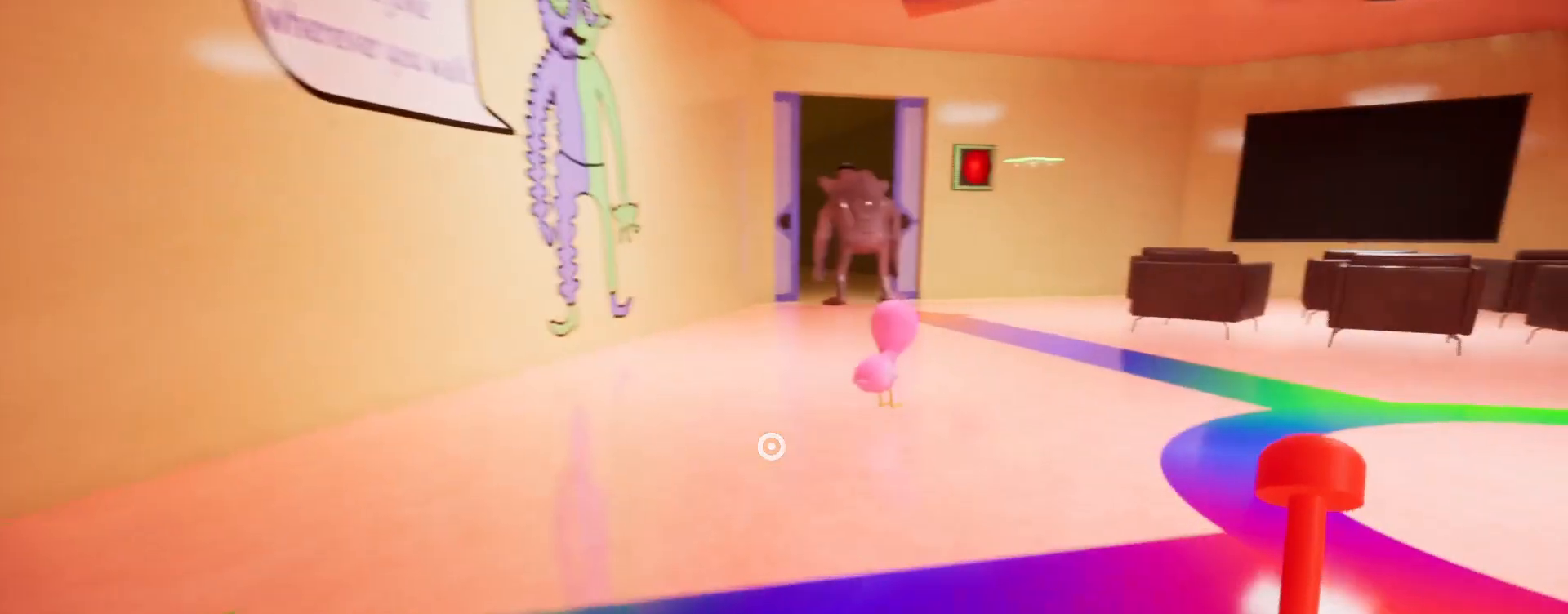
{"keys": ["shift", "w"], "mouse": [], "events": []}
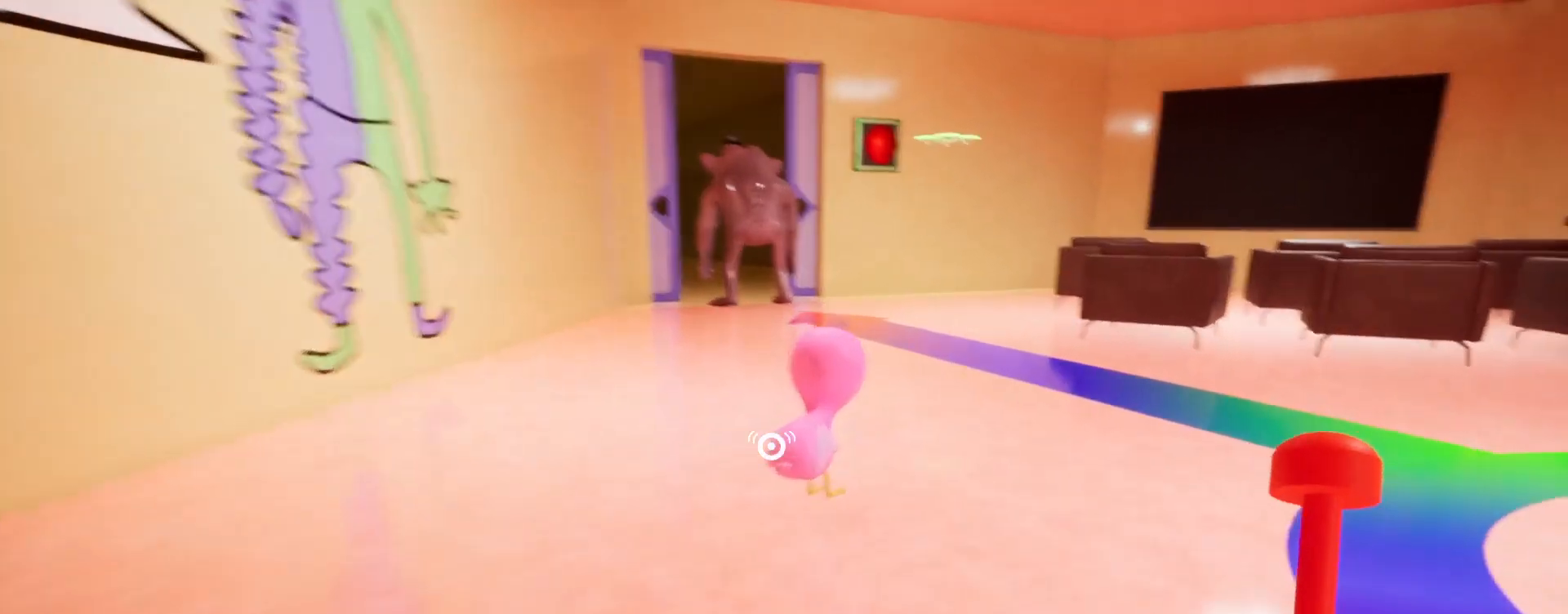
{"keys": ["shift"], "mouse": [], "events": [[233, "e", "down"], [267, "w", "up"], [333, "e", "up"]]}
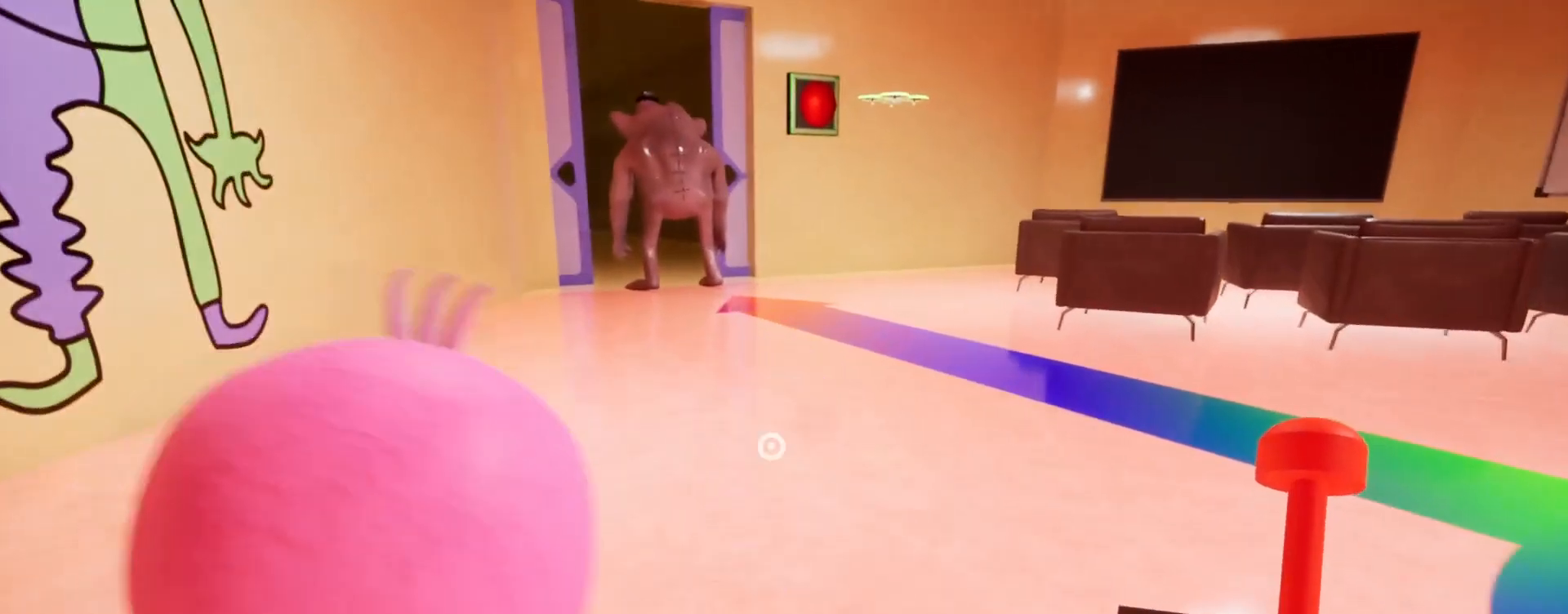
{"keys": ["shift", "w"], "mouse": [], "events": [[167, "a", "down"], [300, "w", "down"], [500, "a", "up"]]}
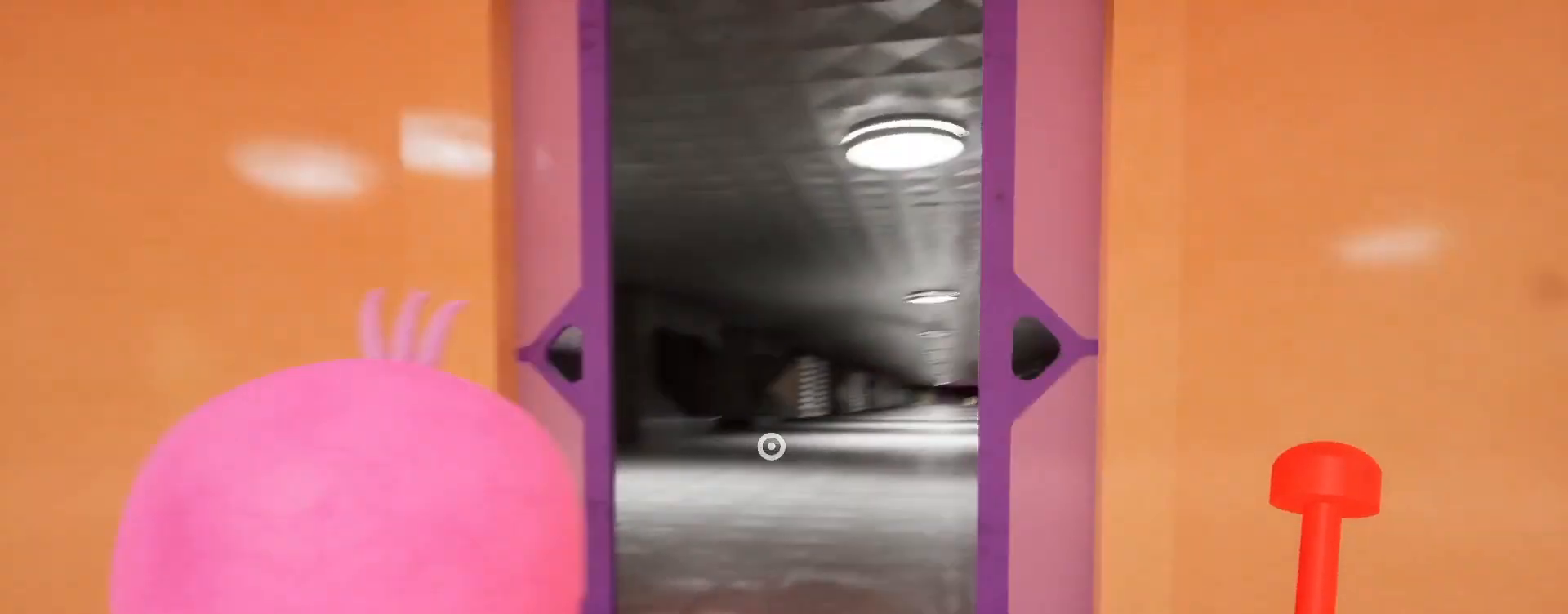
{"keys": ["shift", "w"], "mouse": [], "events": [[267, "e", "down"], [367, "e", "up"]]}
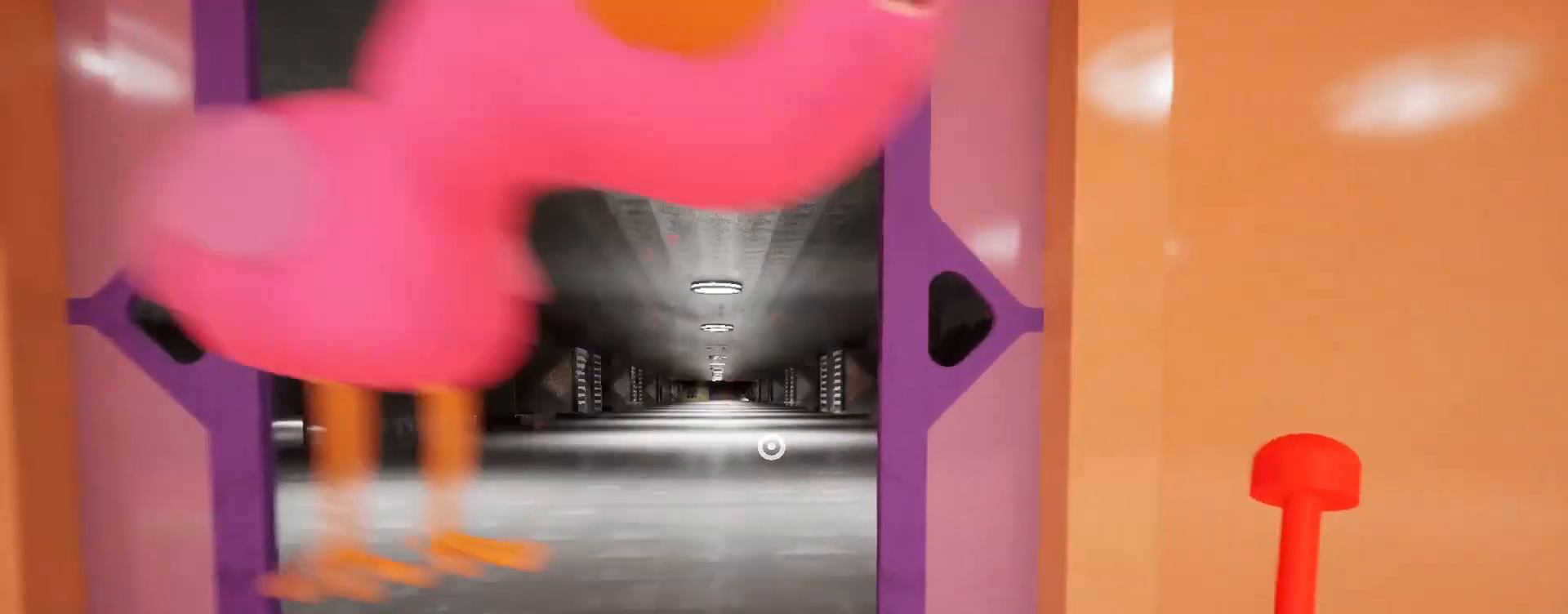
{"keys": ["shift", "w"], "mouse": [], "events": []}
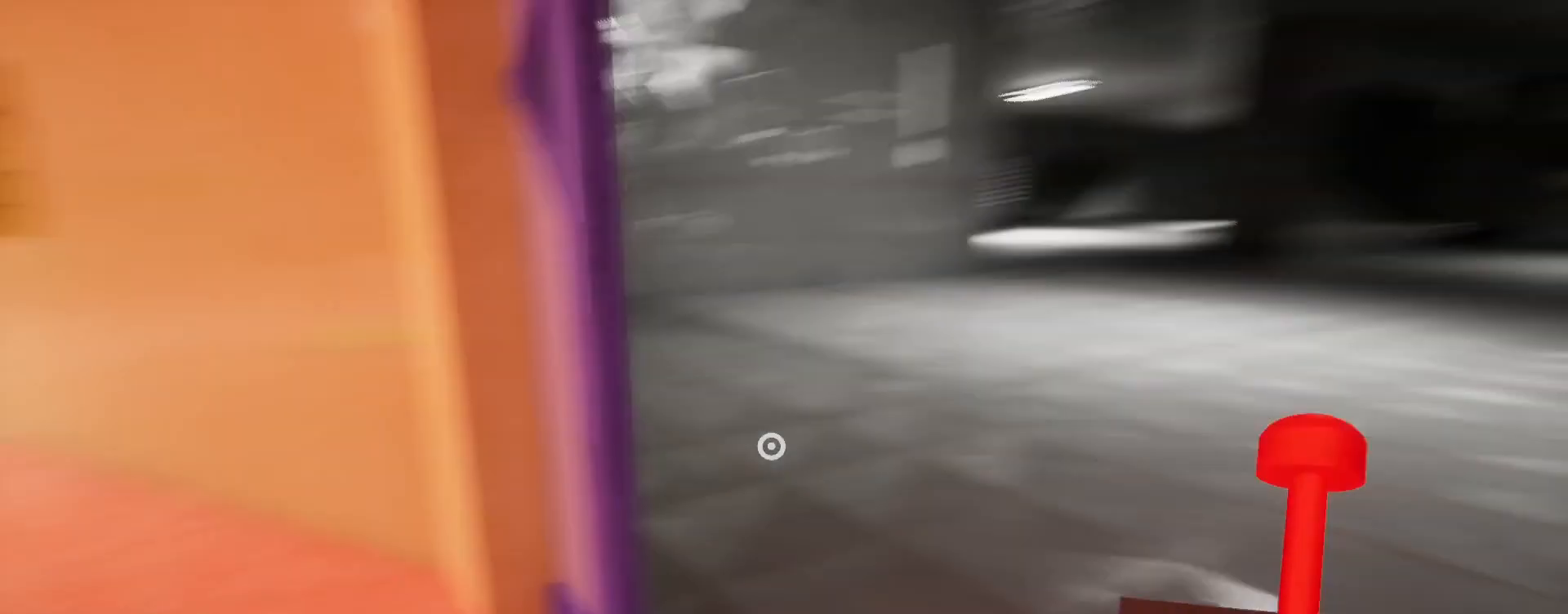
{"keys": ["d", "shift", "w"], "mouse": [], "events": [[100, "d", "down"]]}
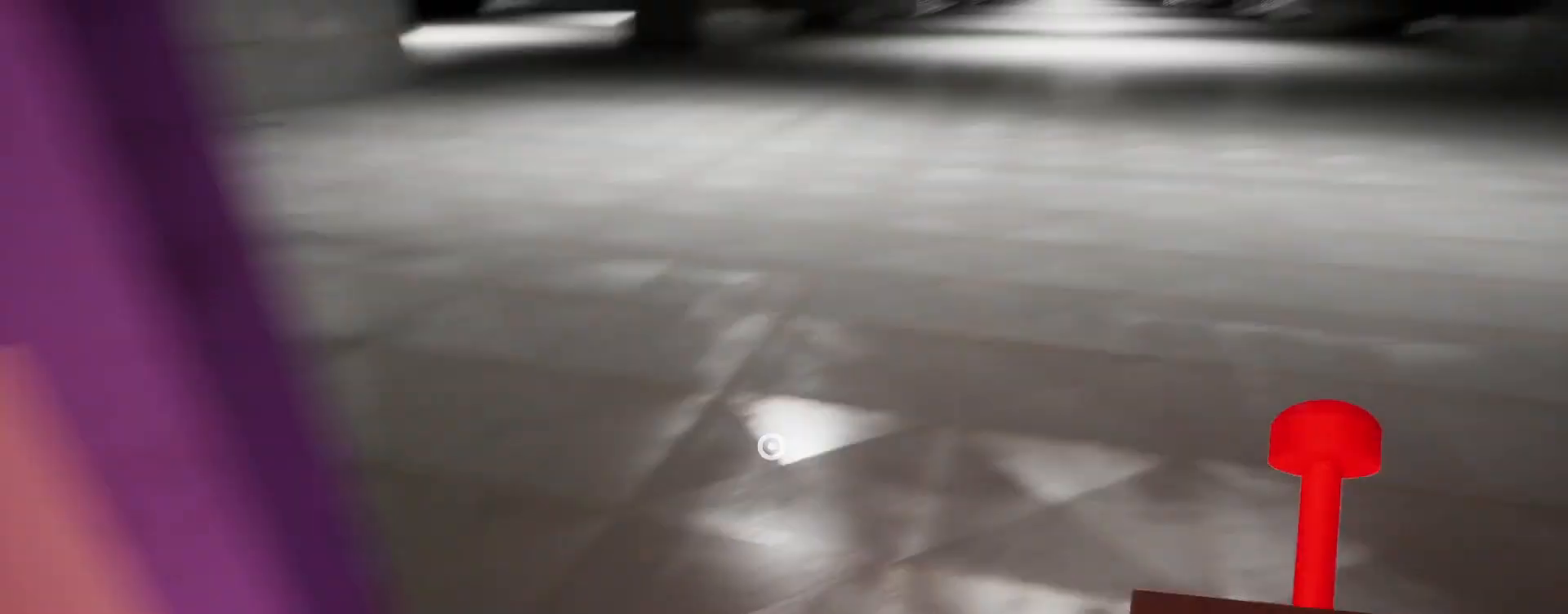
{"keys": ["shift", "w"], "mouse": [], "events": [[200, "d", "up"]]}
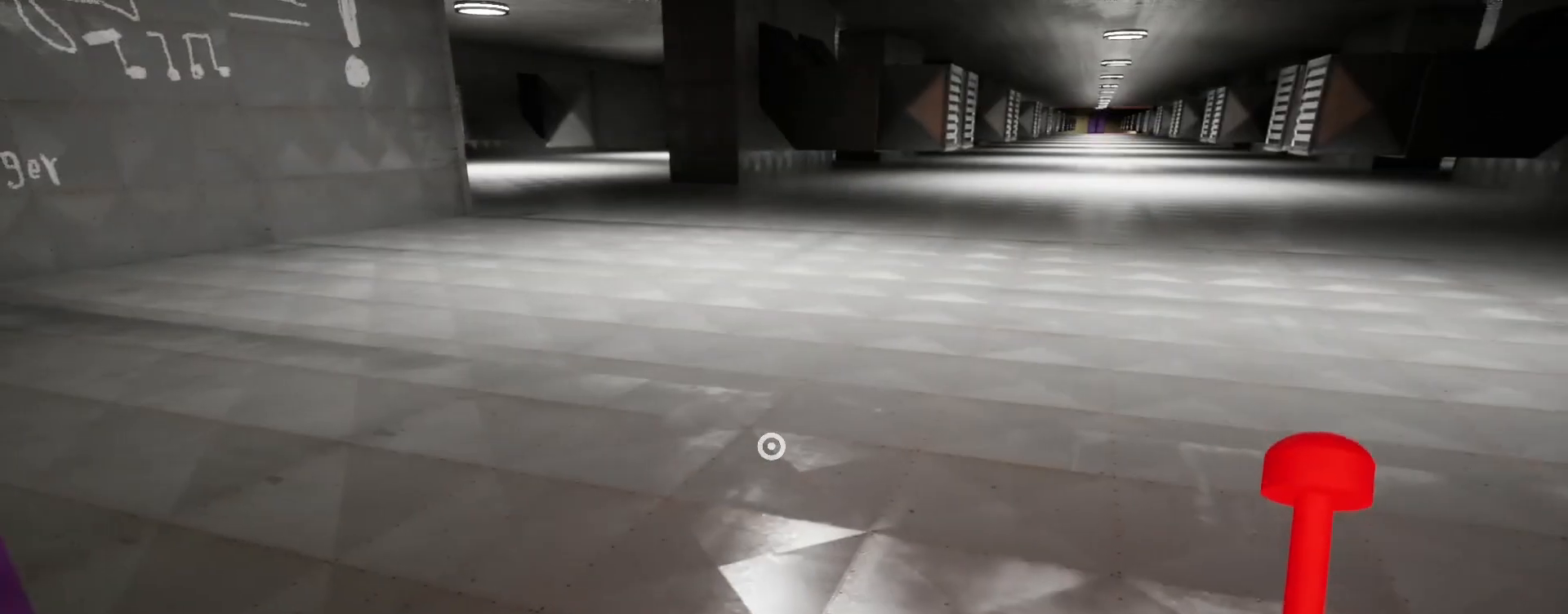
{"keys": ["shift", "w"], "mouse": [], "events": []}
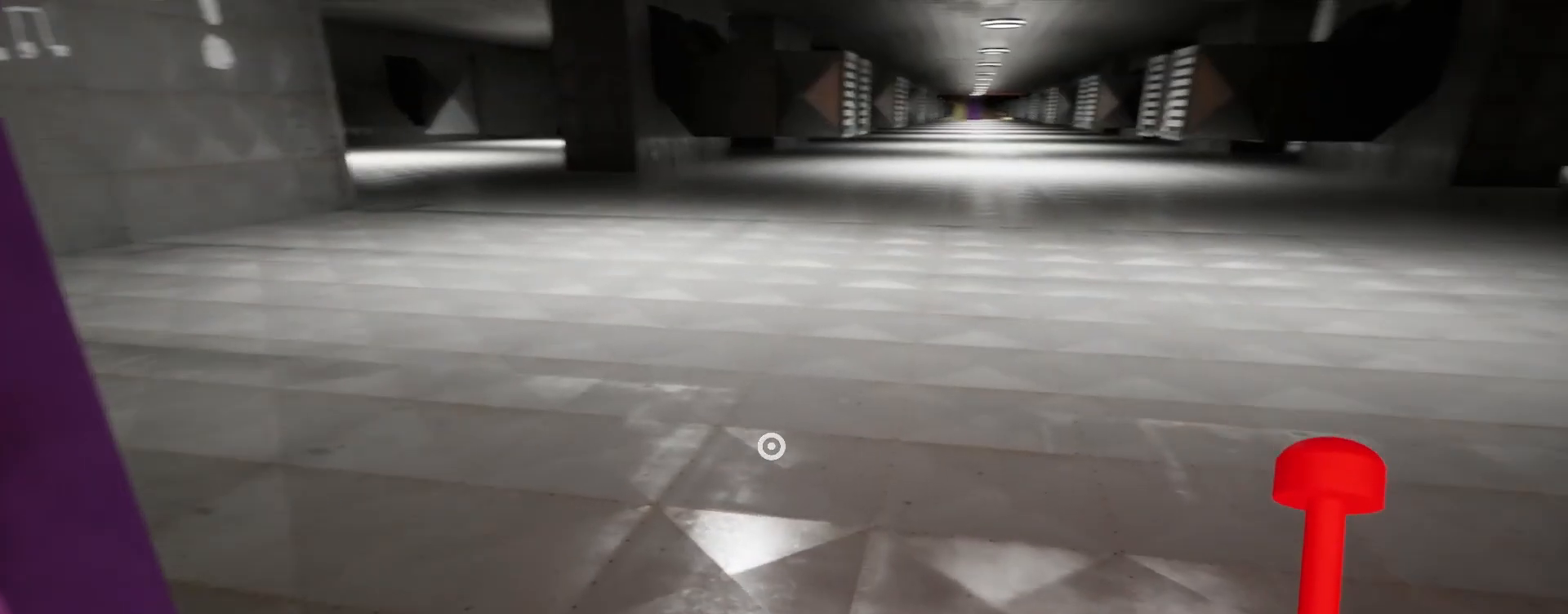
{"keys": ["shift", "w"], "mouse": [], "events": []}
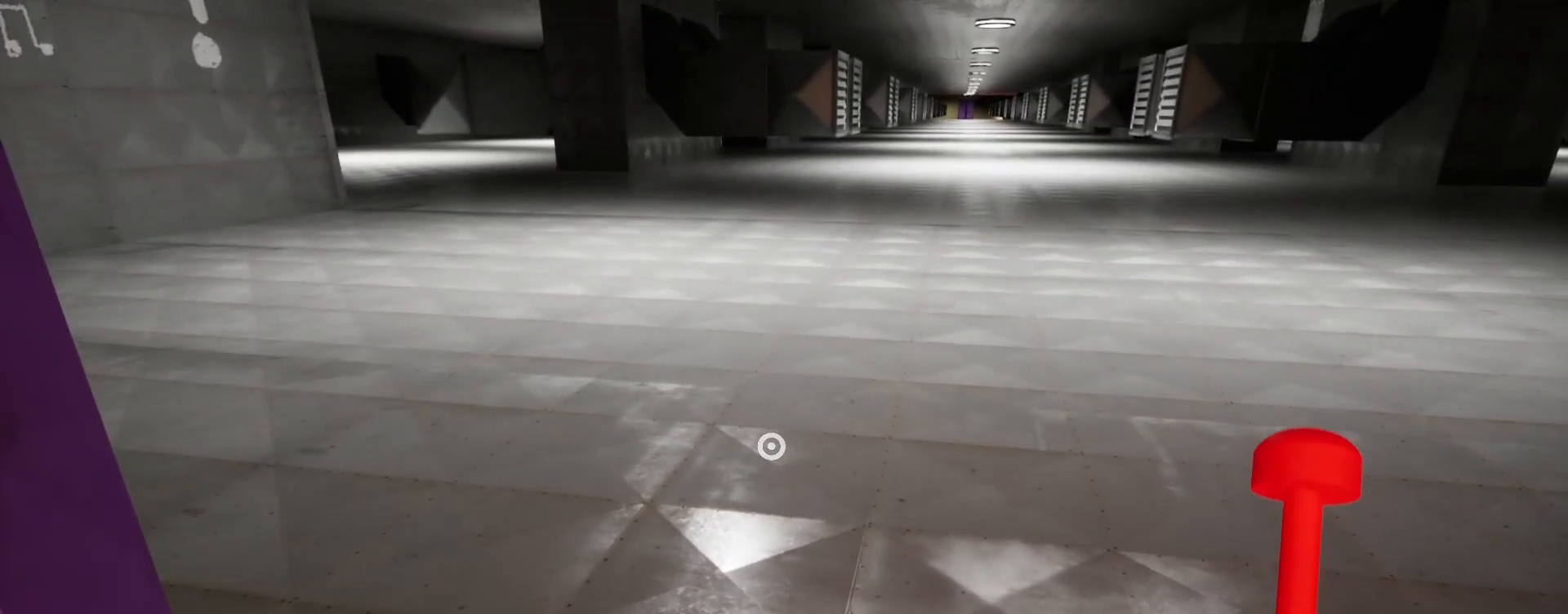
{"keys": ["shift", "w"], "mouse": [], "events": []}
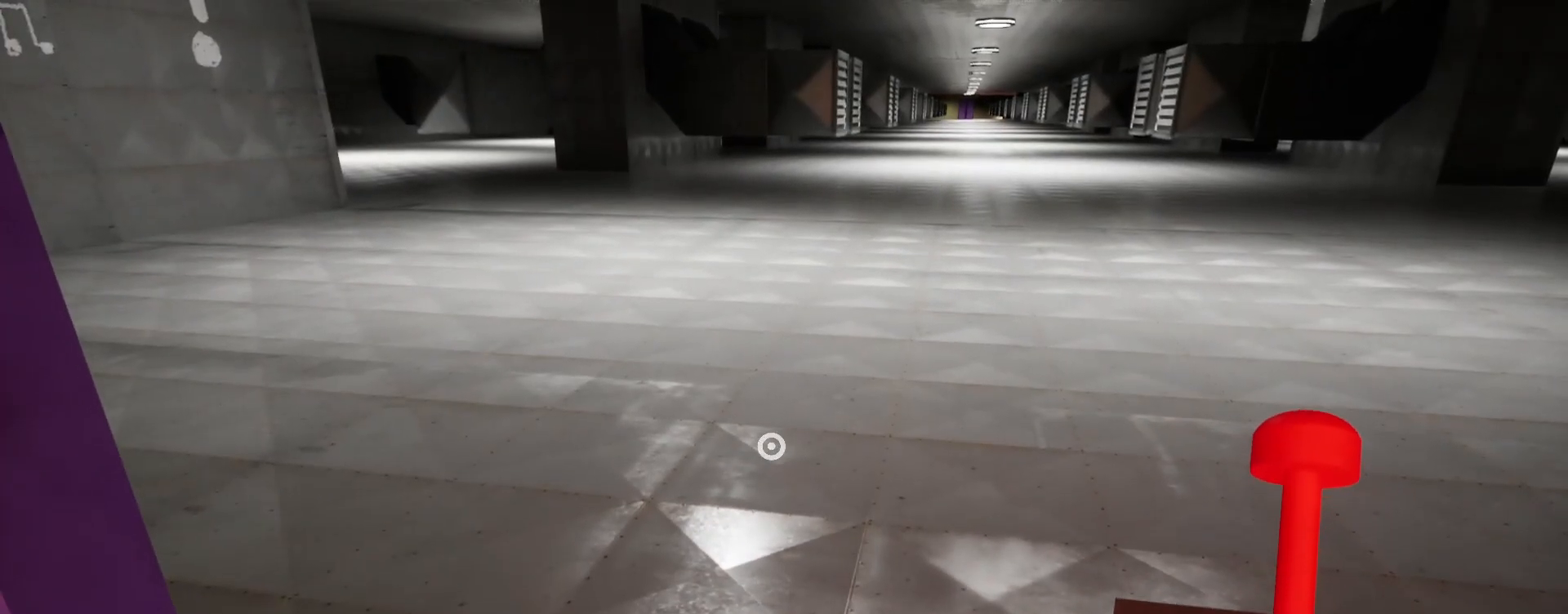
{"keys": ["a", "shift", "w"], "mouse": [], "events": [[467, "a", "down"]]}
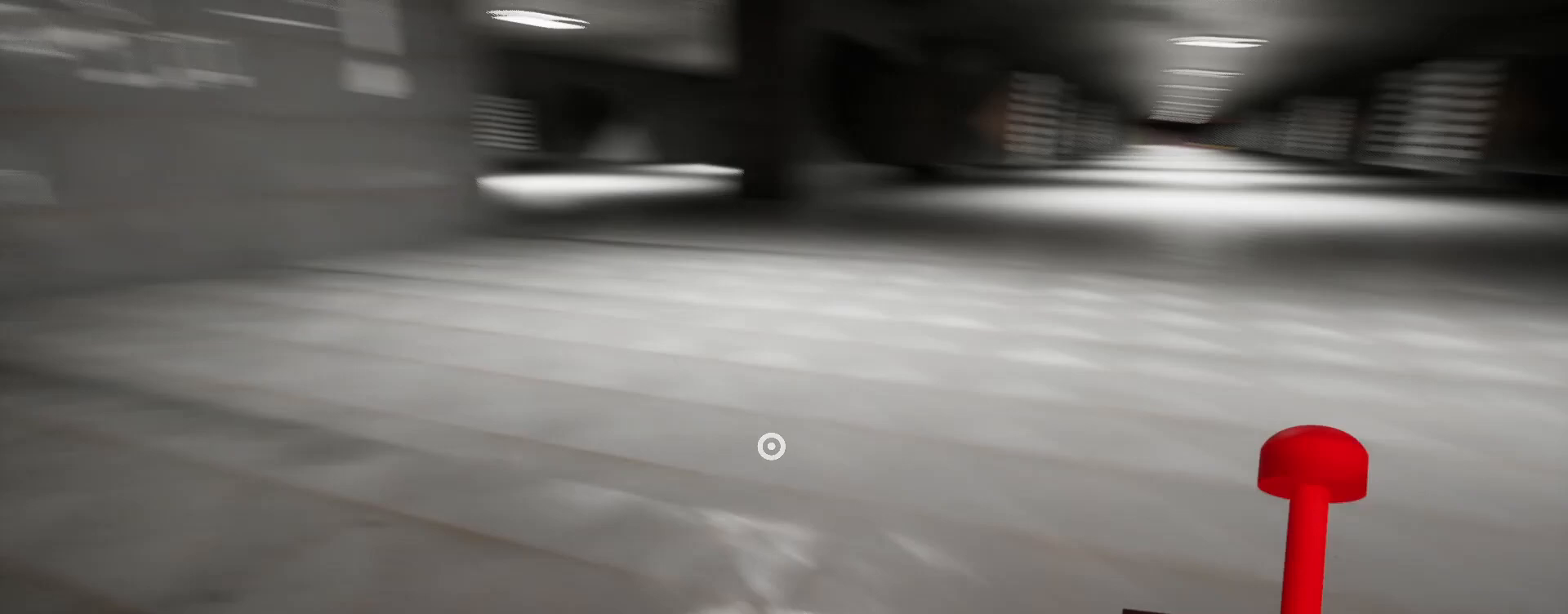
{"keys": ["shift", "w"], "mouse": [], "events": [[67, "a", "up"]]}
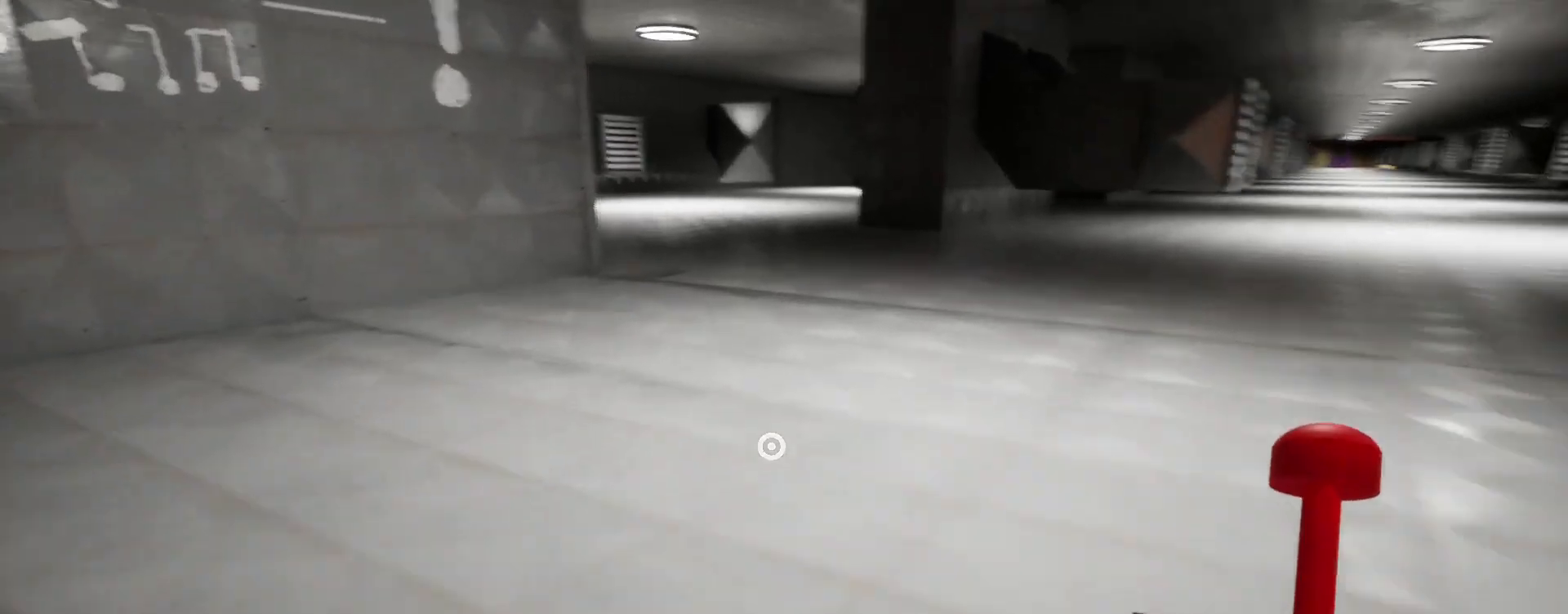
{"keys": ["shift", "space", "w"], "mouse": [], "events": [[333, "space", "down"]]}
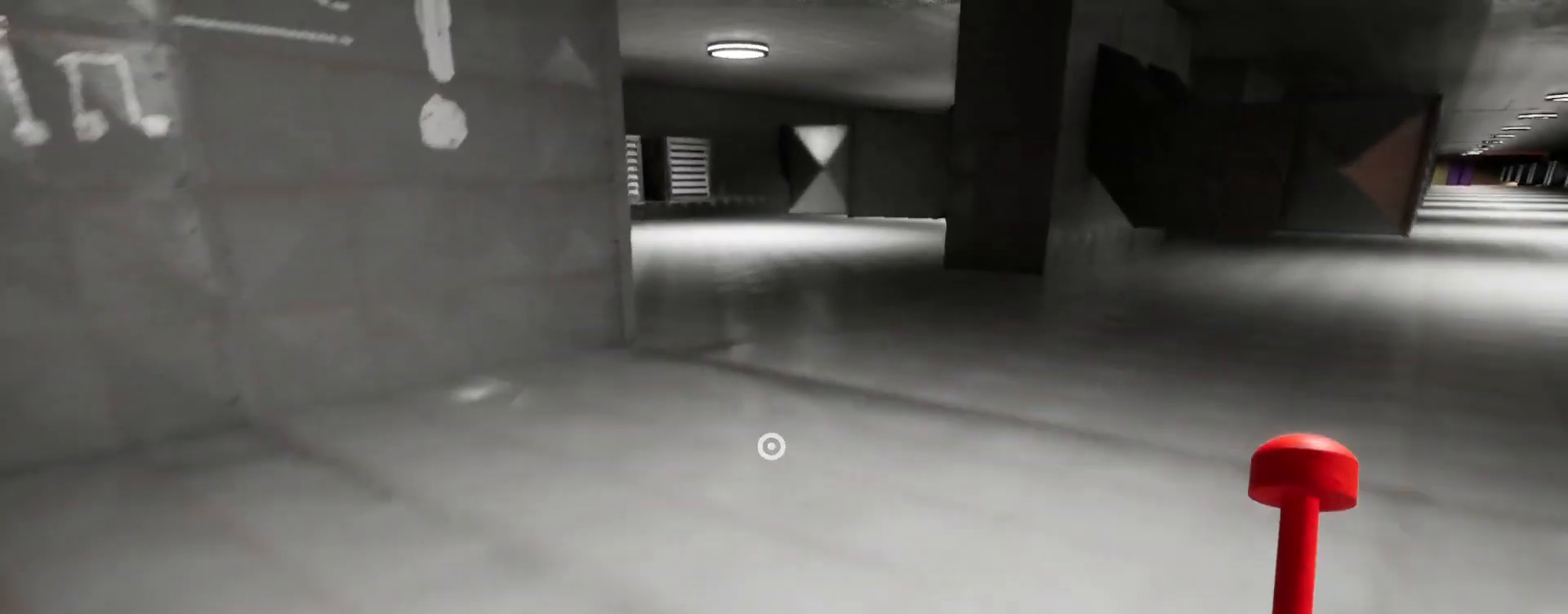
{"keys": ["shift", "w"], "mouse": [], "events": [[33, "space", "up"]]}
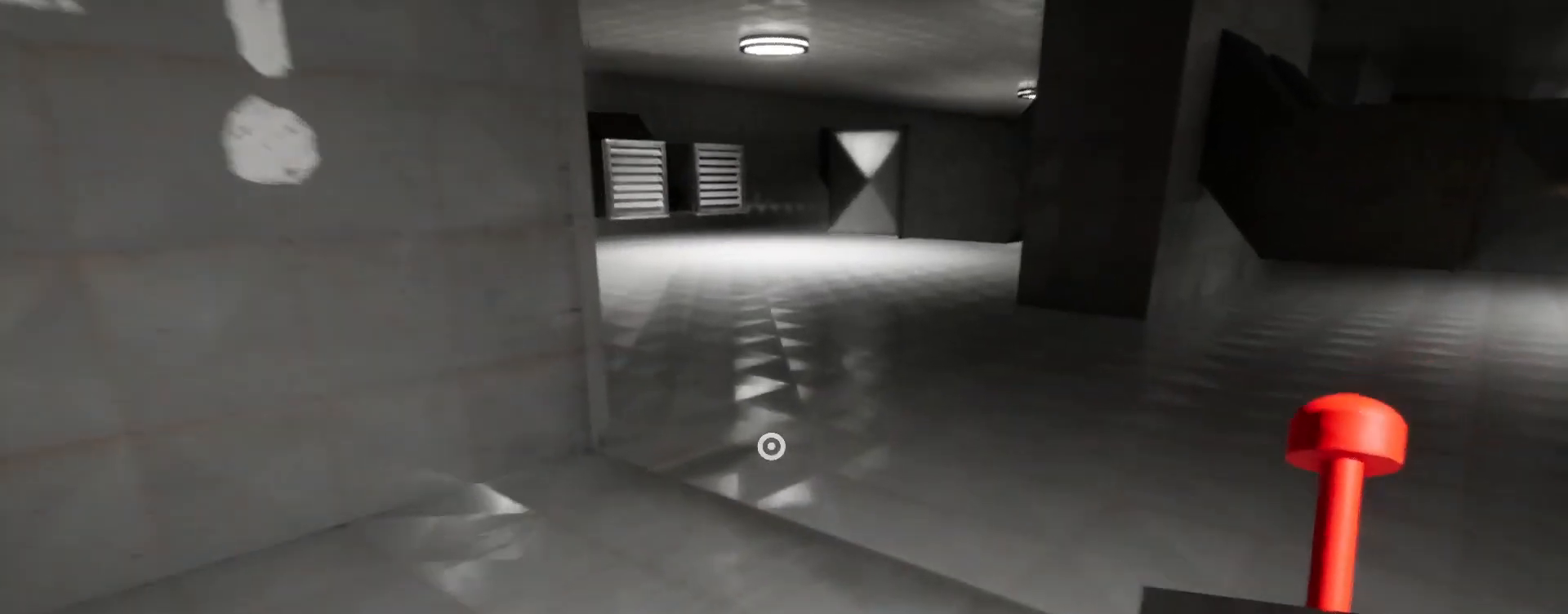
{"keys": ["shift", "w"], "mouse": [], "events": [[367, "space", "down"], [500, "space", "up"]]}
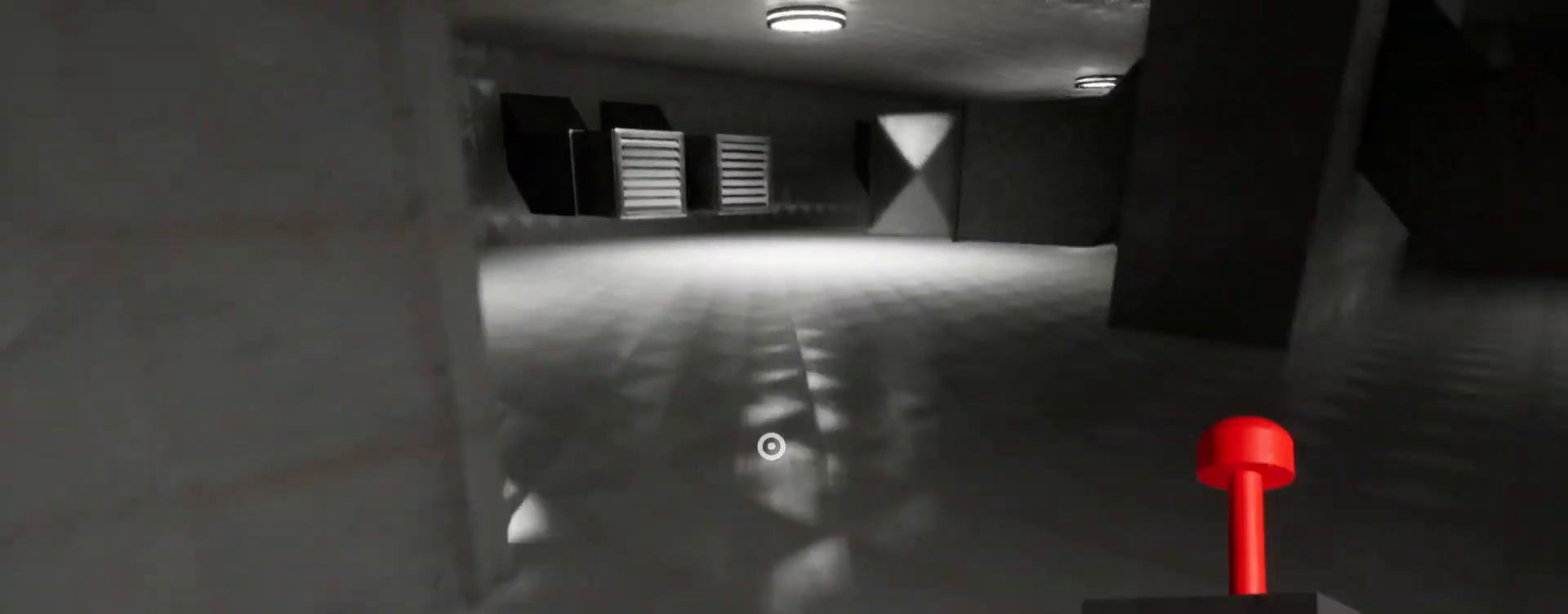
{"keys": ["shift", "w"], "mouse": [], "events": []}